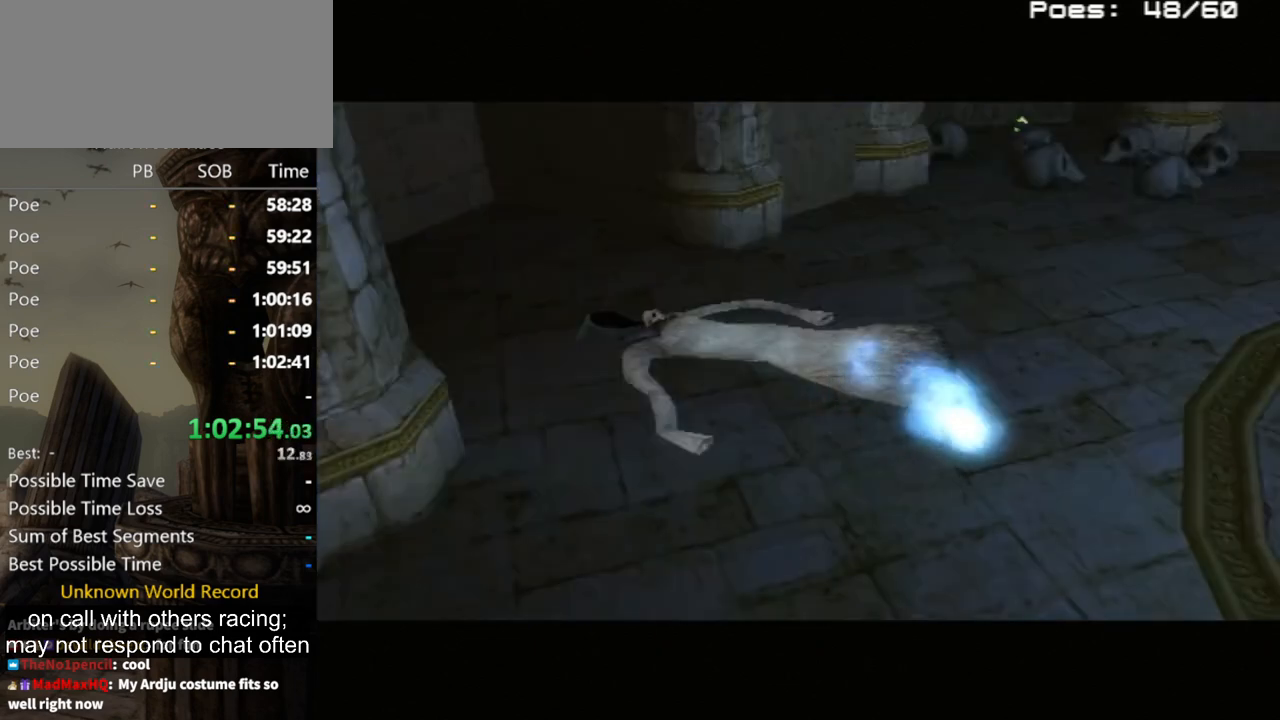
Gameplay with a controller (Nintendo layout); each line is a JSON object with the inputs held at the frame after it. "events" lists button and stick changes between this image and that frame as [ms after this image, input, new state], when the widget could be followed in between. Not read: L3 R3.
{"buttons": [], "left_stick": "down-right", "right_stick": "center", "events": [[367, "left_stick", "down"], [467, "left_stick", "down-right"]]}
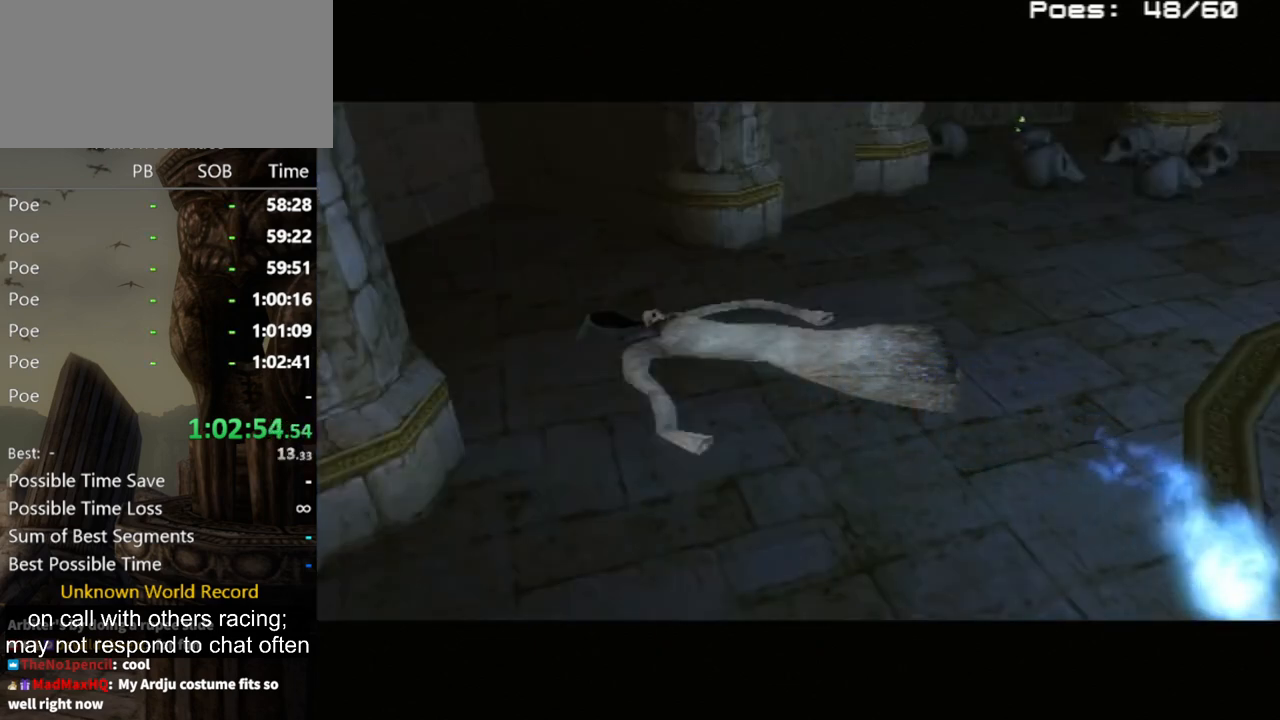
{"buttons": [], "left_stick": "down-right", "right_stick": "center", "events": [[300, "A", "down"], [333, "A", "up"], [433, "A", "down"], [500, "A", "up"]]}
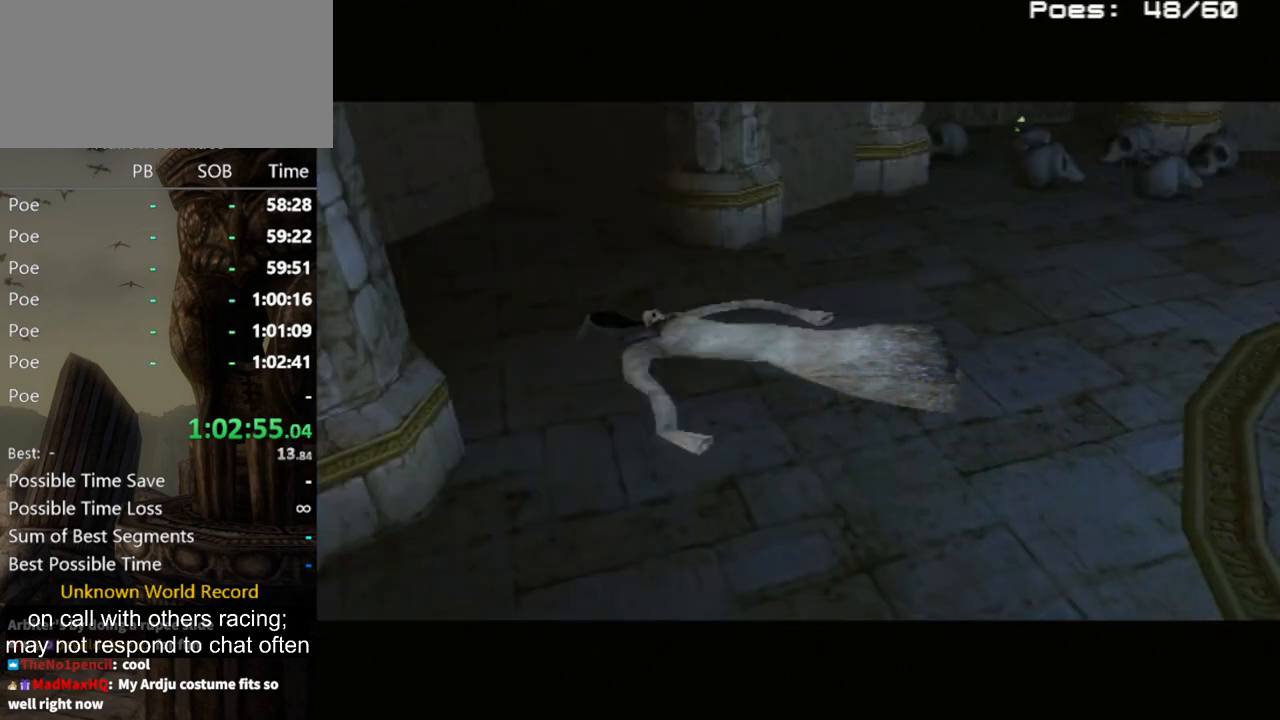
{"buttons": ["A"], "left_stick": "down-right", "right_stick": "center", "events": [[67, "A", "down"], [167, "A", "up"], [233, "A", "down"], [300, "A", "up"], [367, "A", "down"], [433, "A", "up"], [500, "A", "down"]]}
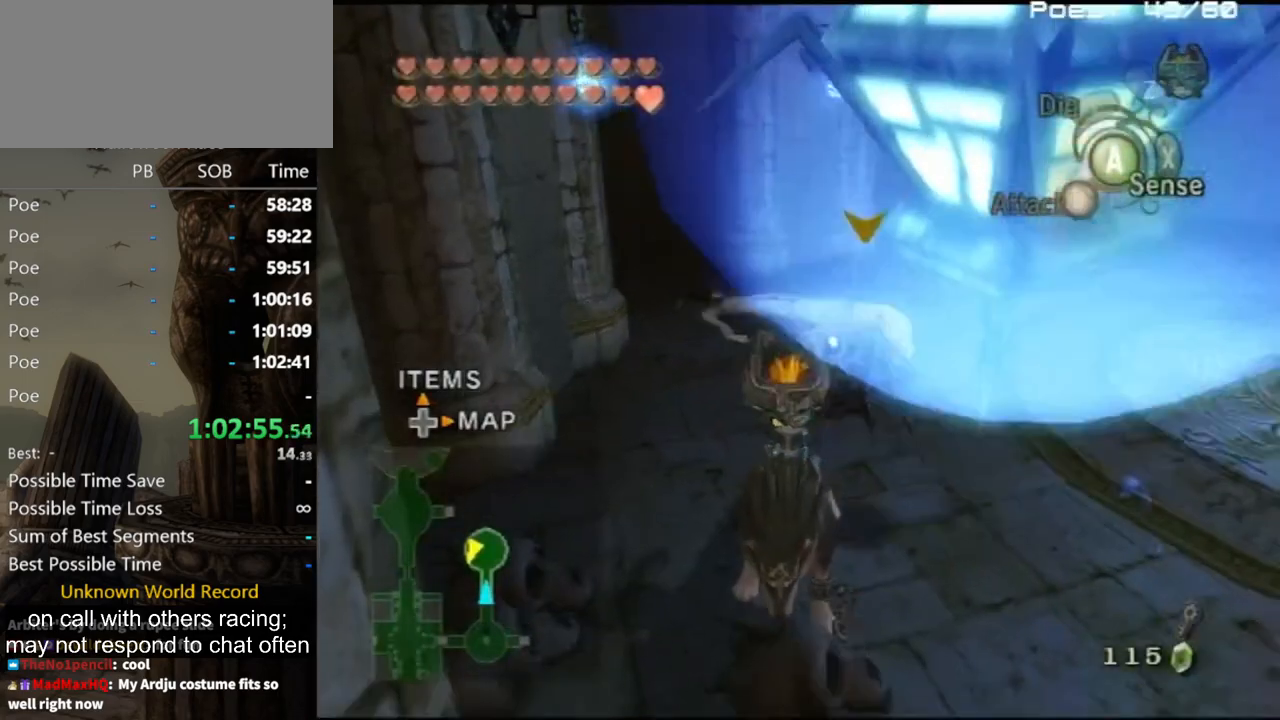
{"buttons": [], "left_stick": "down-right", "right_stick": "right", "events": [[67, "A", "up"], [133, "A", "down"], [167, "A", "up"], [333, "right_stick", "right"]]}
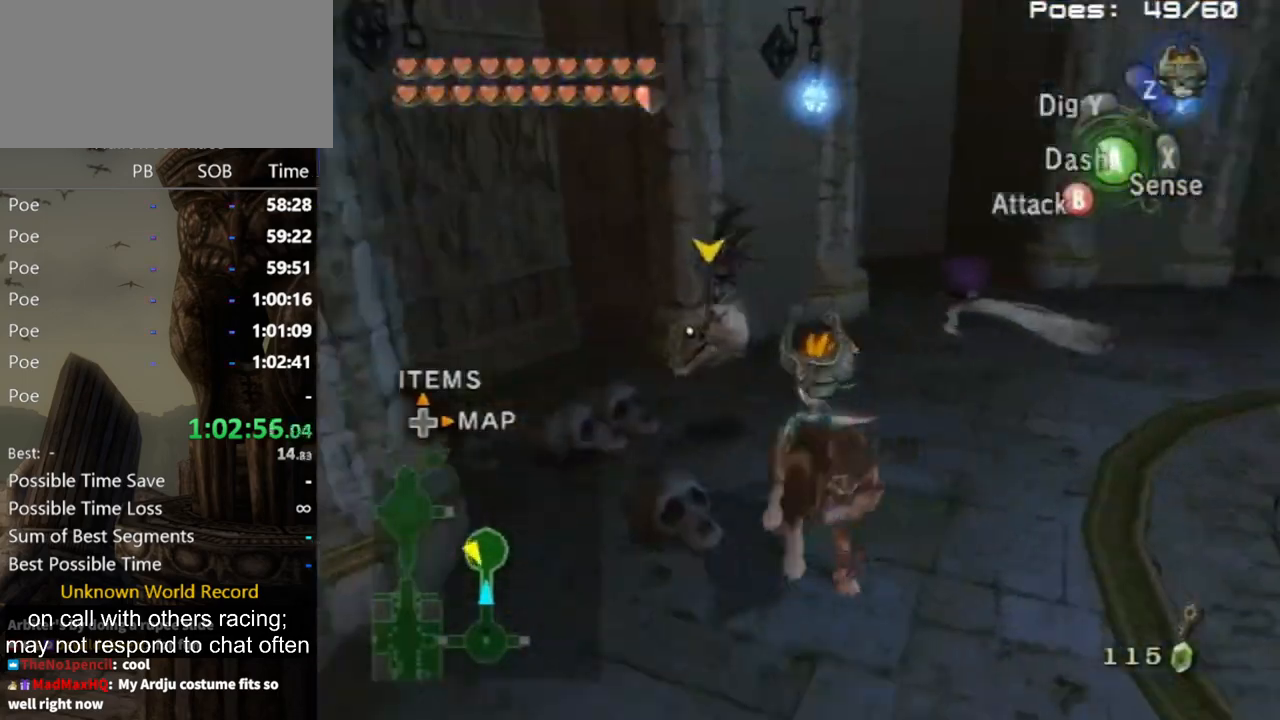
{"buttons": ["A"], "left_stick": "down-left", "right_stick": "center", "events": [[300, "left_stick", "down-left"], [333, "right_stick", "center"], [400, "A", "down"]]}
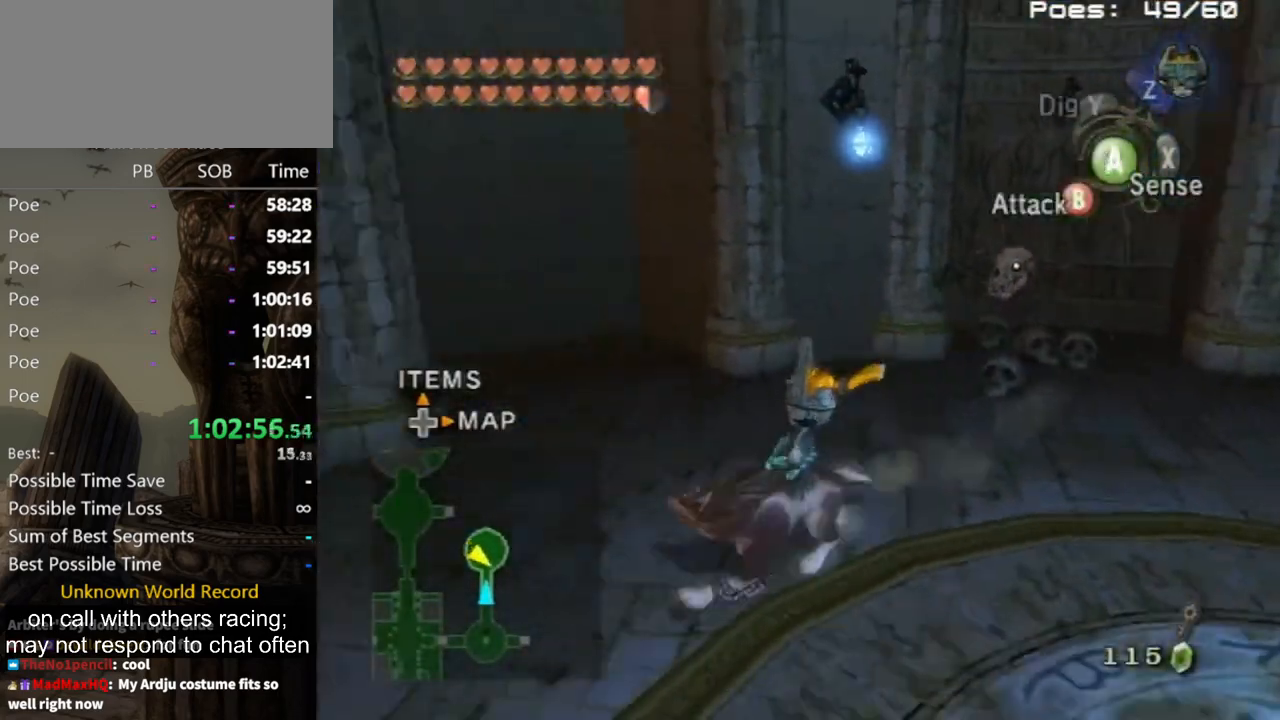
{"buttons": [], "left_stick": "up-left", "right_stick": "center", "events": [[33, "A", "up"], [67, "A", "down"], [133, "A", "up"], [167, "left_stick", "up-left"]]}
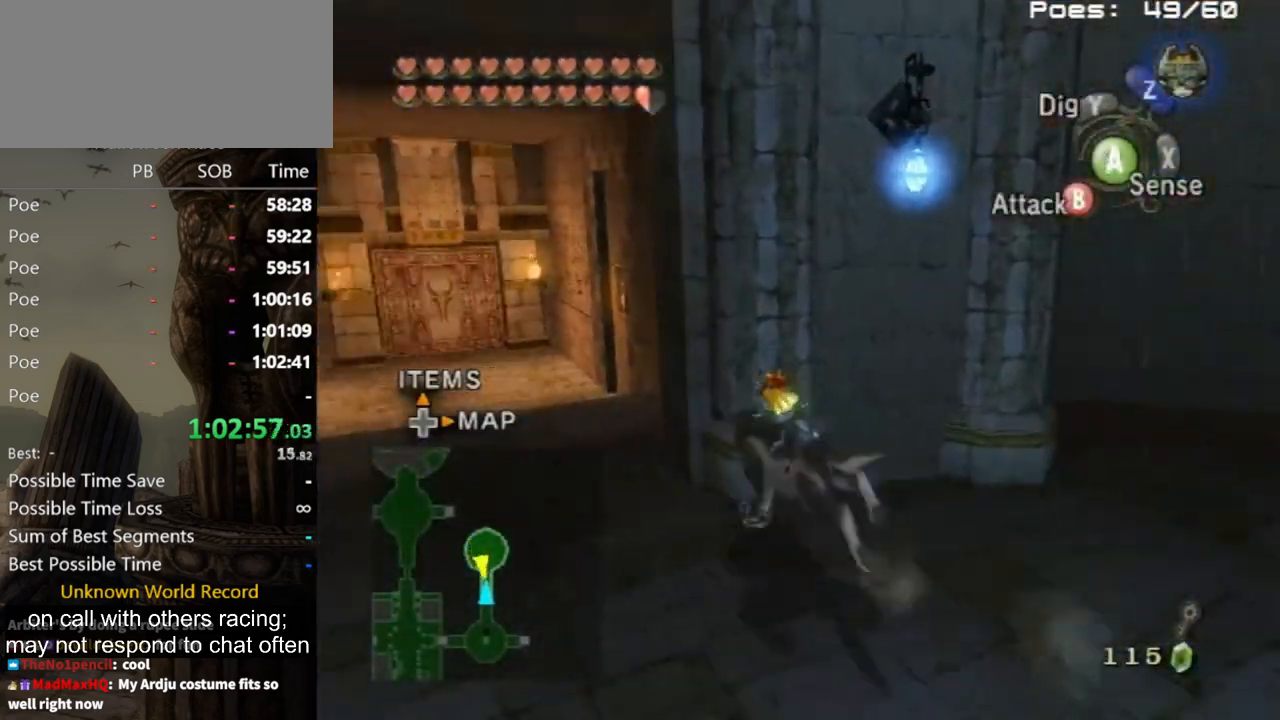
{"buttons": [], "left_stick": "up", "right_stick": "center", "events": [[67, "left_stick", "down-left"], [200, "left_stick", "up-left"], [267, "left_stick", "up"]]}
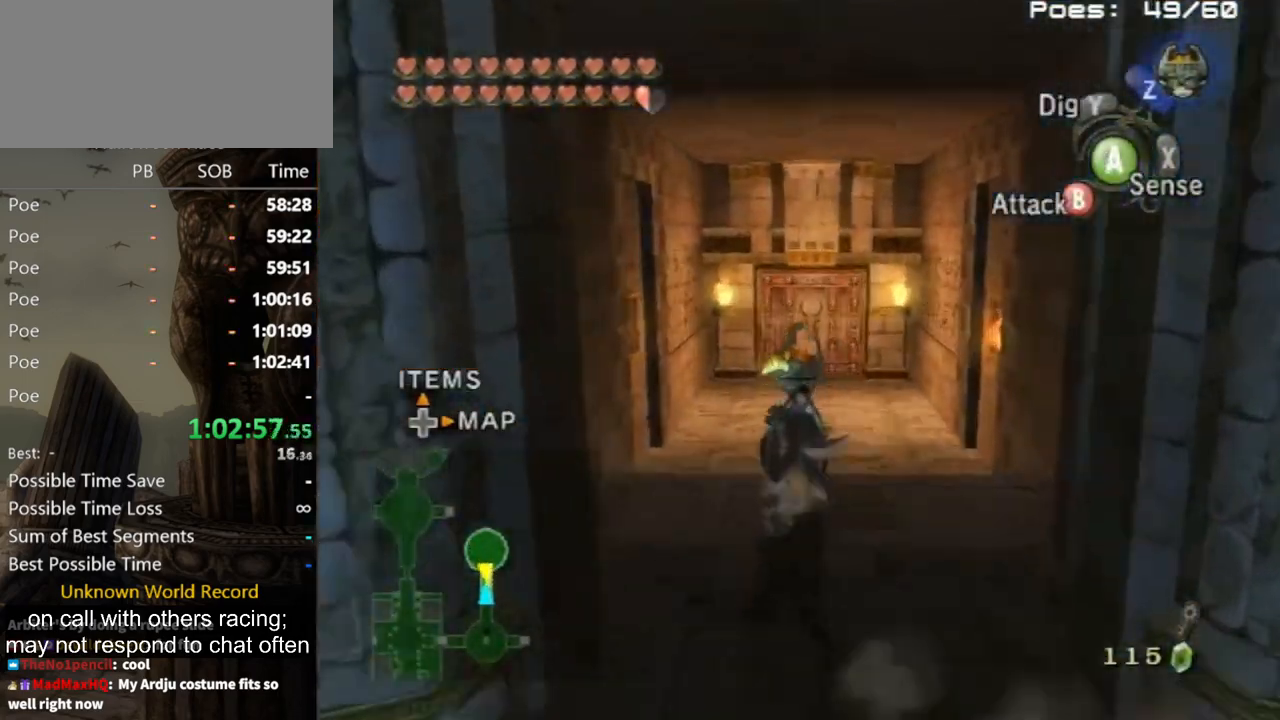
{"buttons": [], "left_stick": "up", "right_stick": "center", "events": [[233, "A", "down"], [333, "A", "up"], [400, "A", "down"], [467, "A", "up"]]}
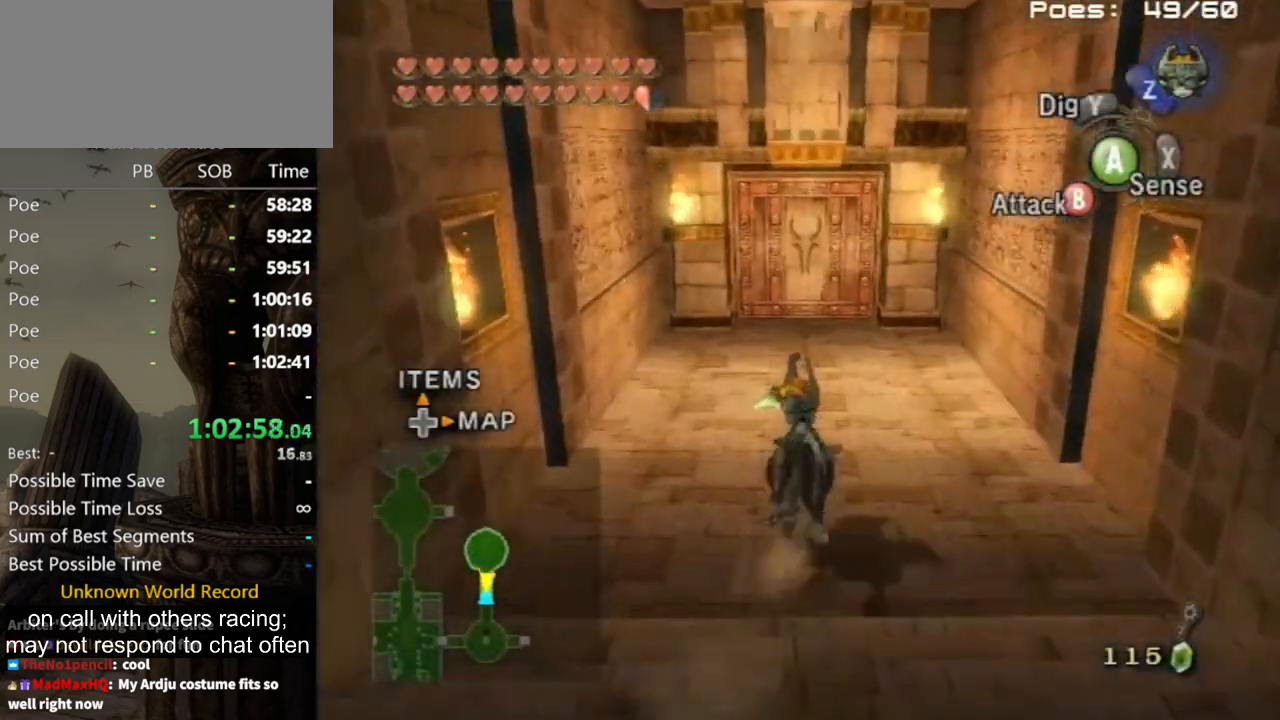
{"buttons": [], "left_stick": "up", "right_stick": "center", "events": [[67, "A", "down"], [133, "A", "up"], [200, "A", "down"], [267, "A", "up"], [333, "A", "down"], [400, "A", "up"], [433, "A", "down"], [500, "A", "up"]]}
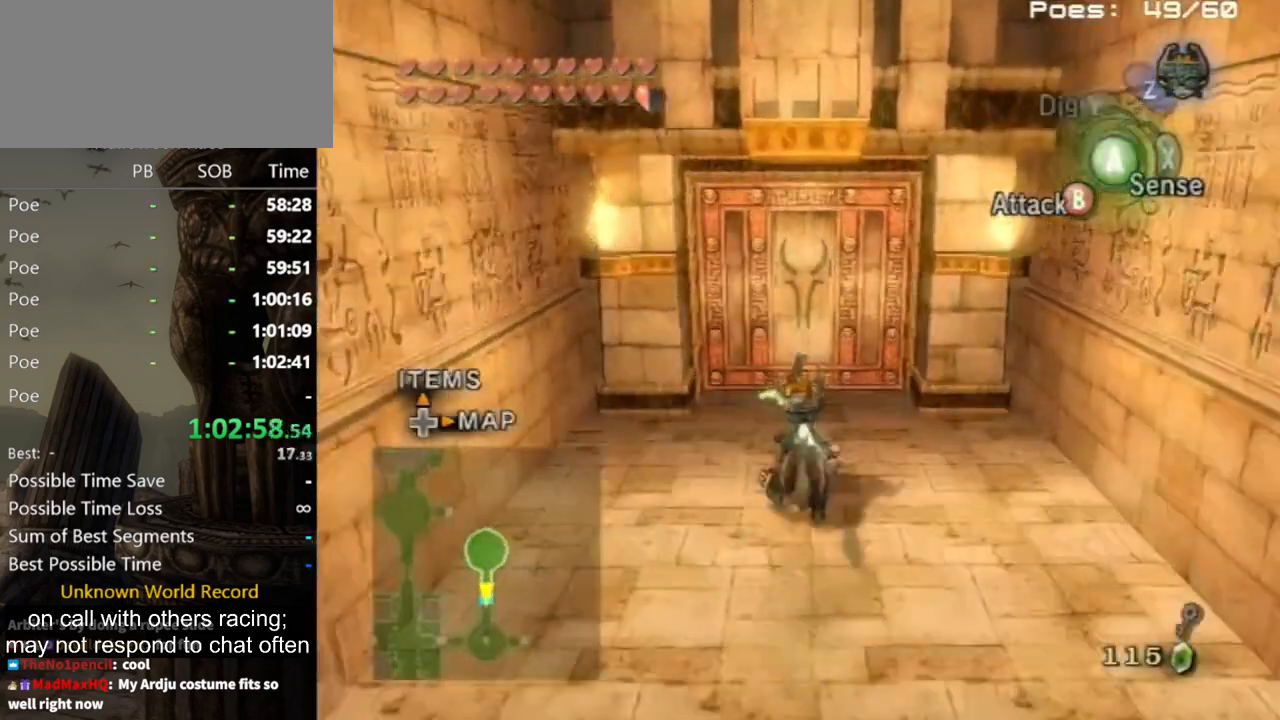
{"buttons": ["A"], "left_stick": "center", "right_stick": "center", "events": [[400, "A", "down"], [433, "A", "up"], [433, "left_stick", "center"], [467, "A", "down"]]}
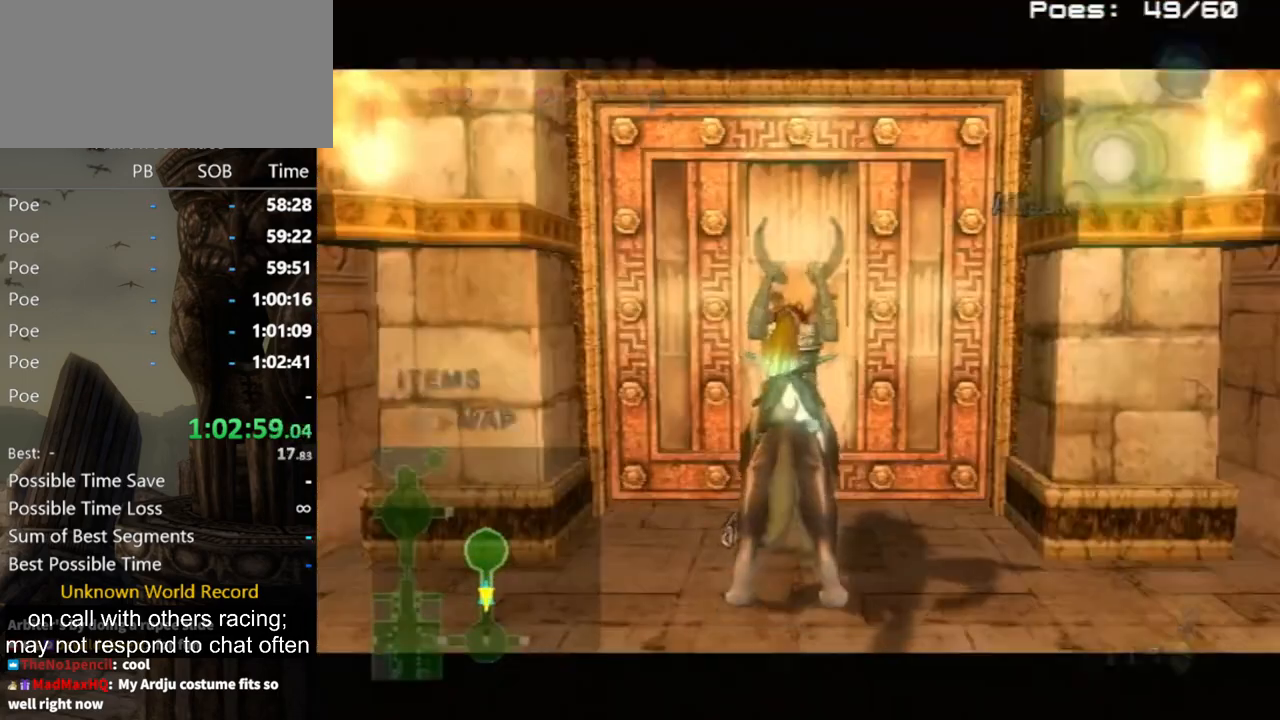
{"buttons": [], "left_stick": "center", "right_stick": "center", "events": [[67, "A", "up"]]}
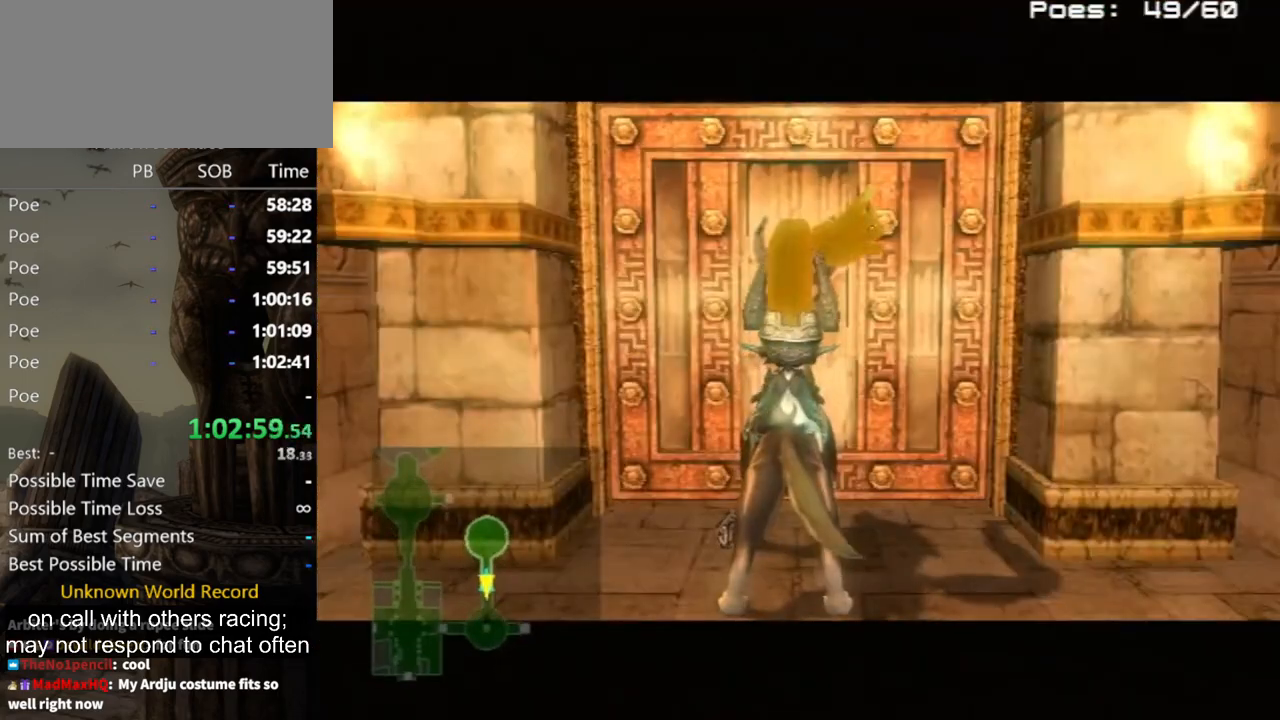
{"buttons": [], "left_stick": "center", "right_stick": "center", "events": []}
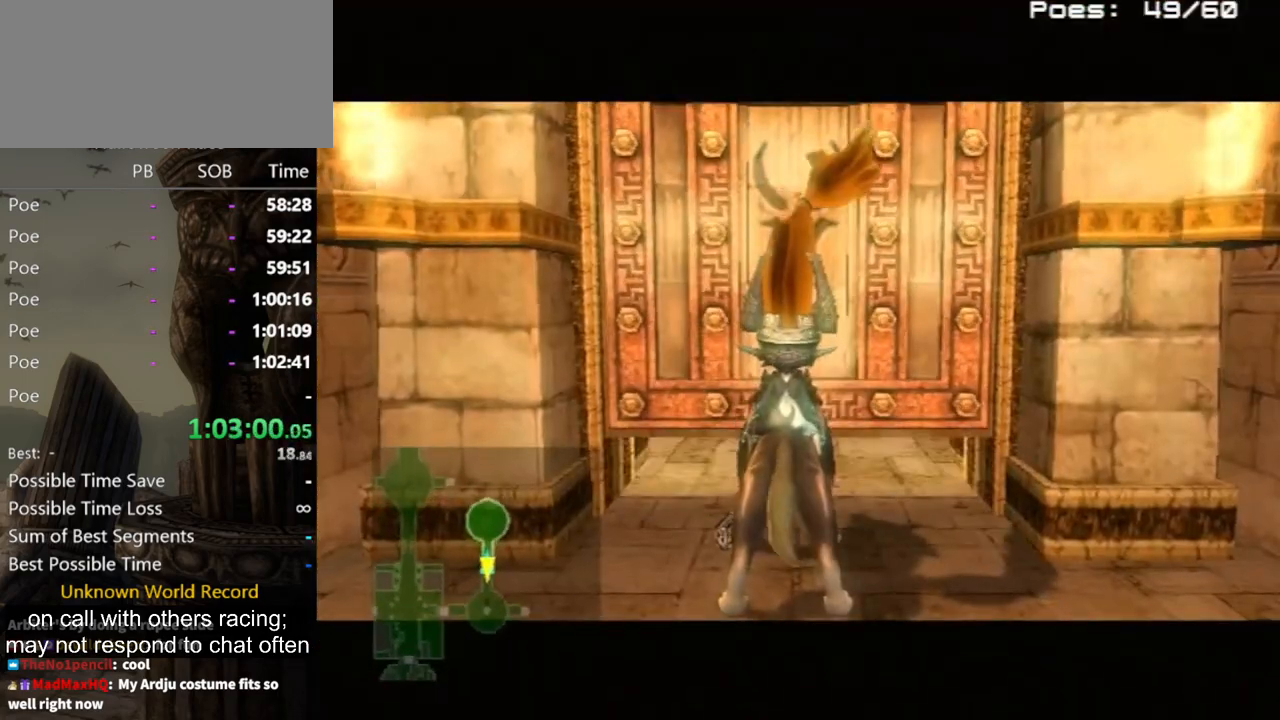
{"buttons": [], "left_stick": "center", "right_stick": "center", "events": []}
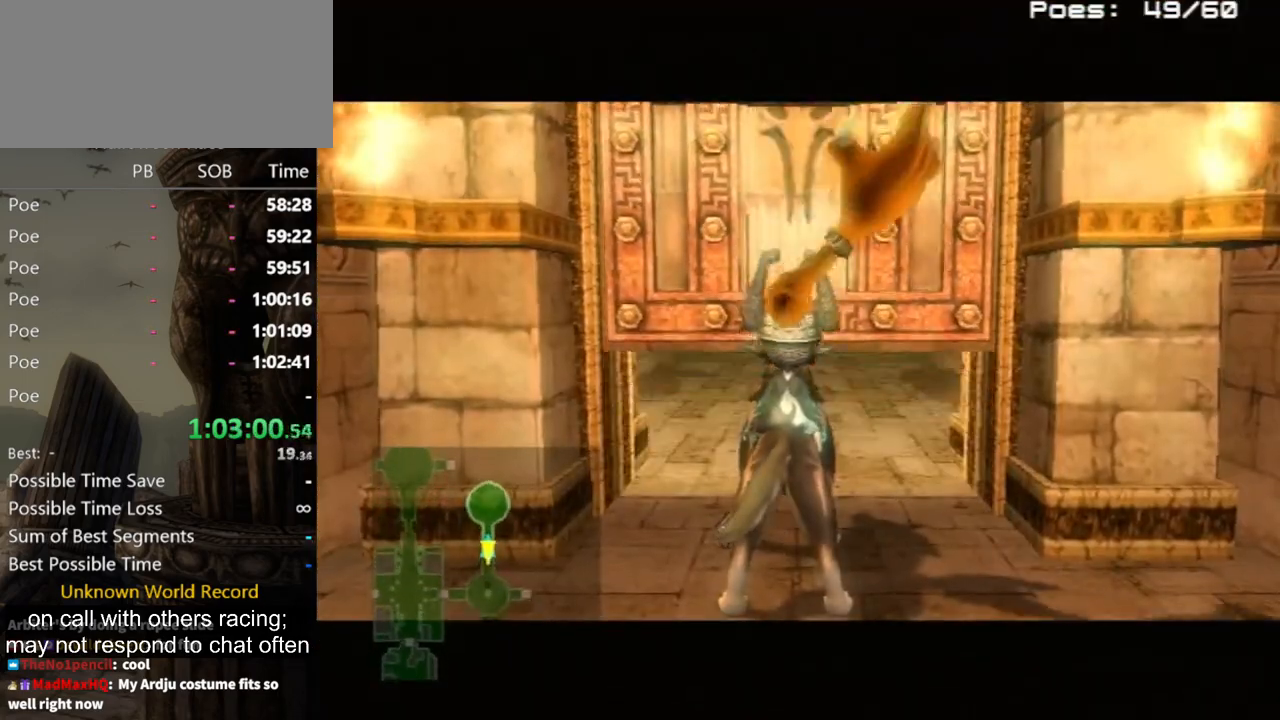
{"buttons": [], "left_stick": "center", "right_stick": "center", "events": []}
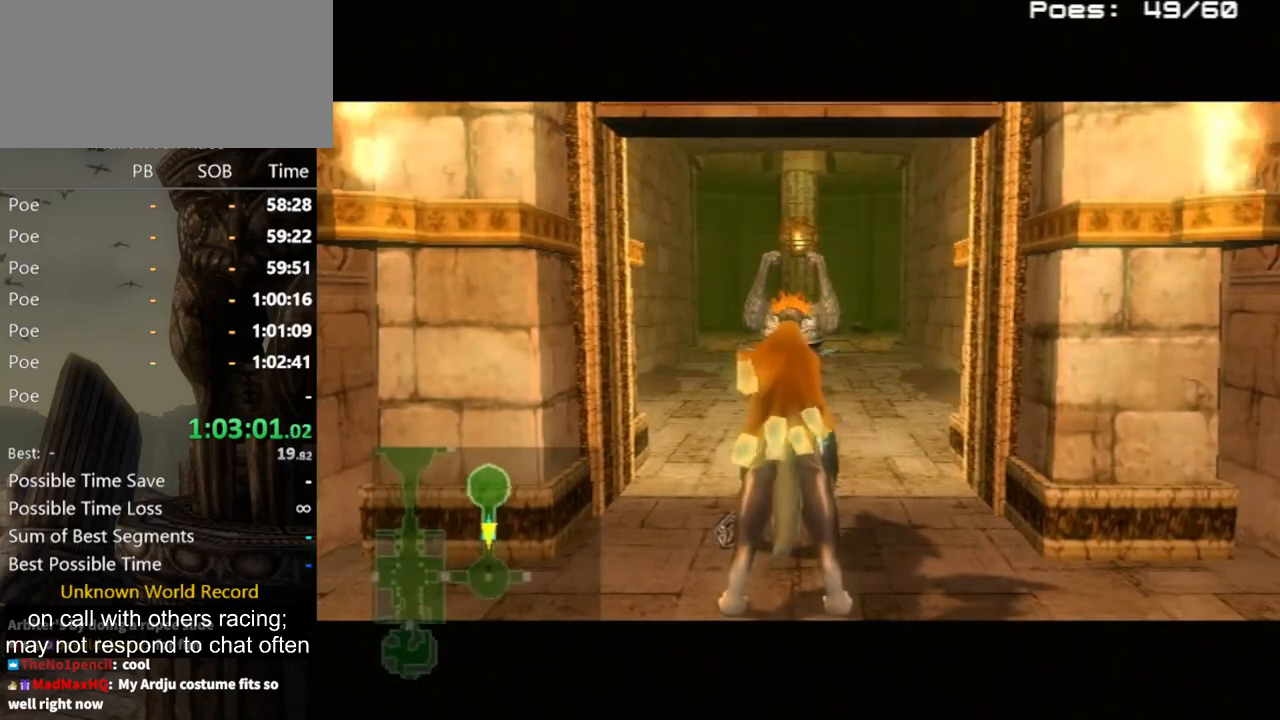
{"buttons": [], "left_stick": "center", "right_stick": "center", "events": []}
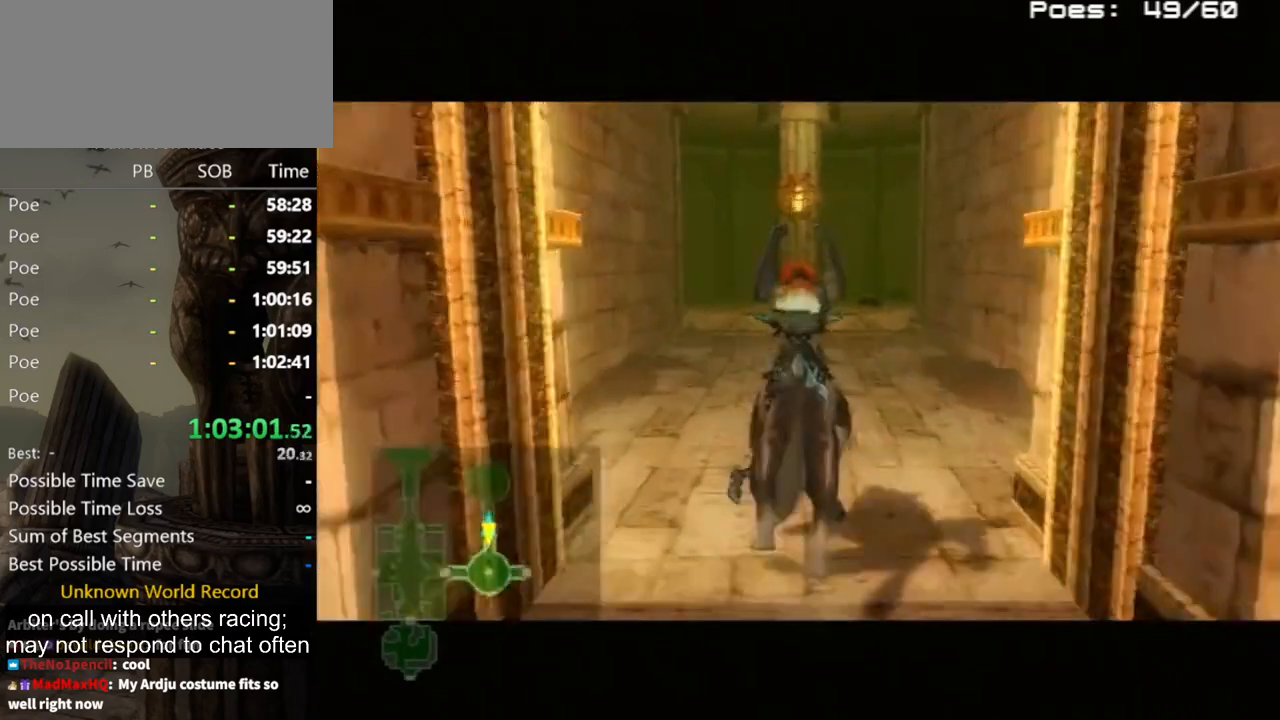
{"buttons": [], "left_stick": "up", "right_stick": "center", "events": [[133, "left_stick", "up"]]}
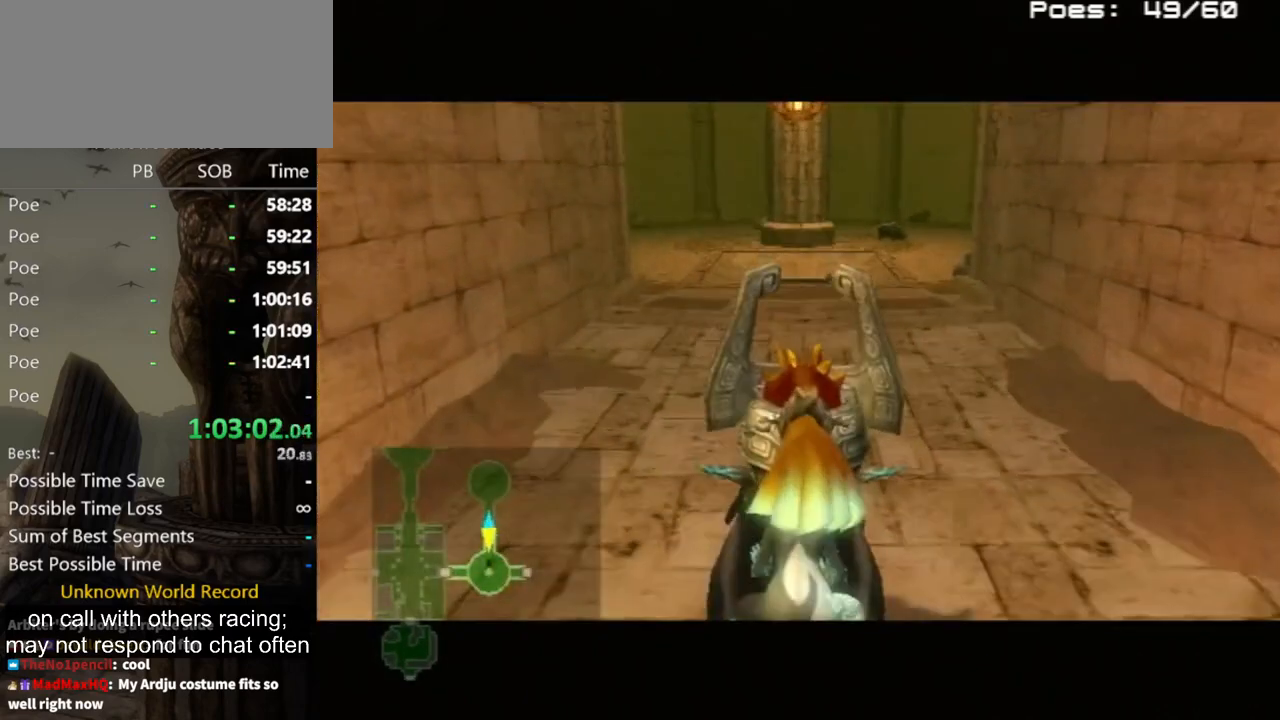
{"buttons": [], "left_stick": "up", "right_stick": "center", "events": []}
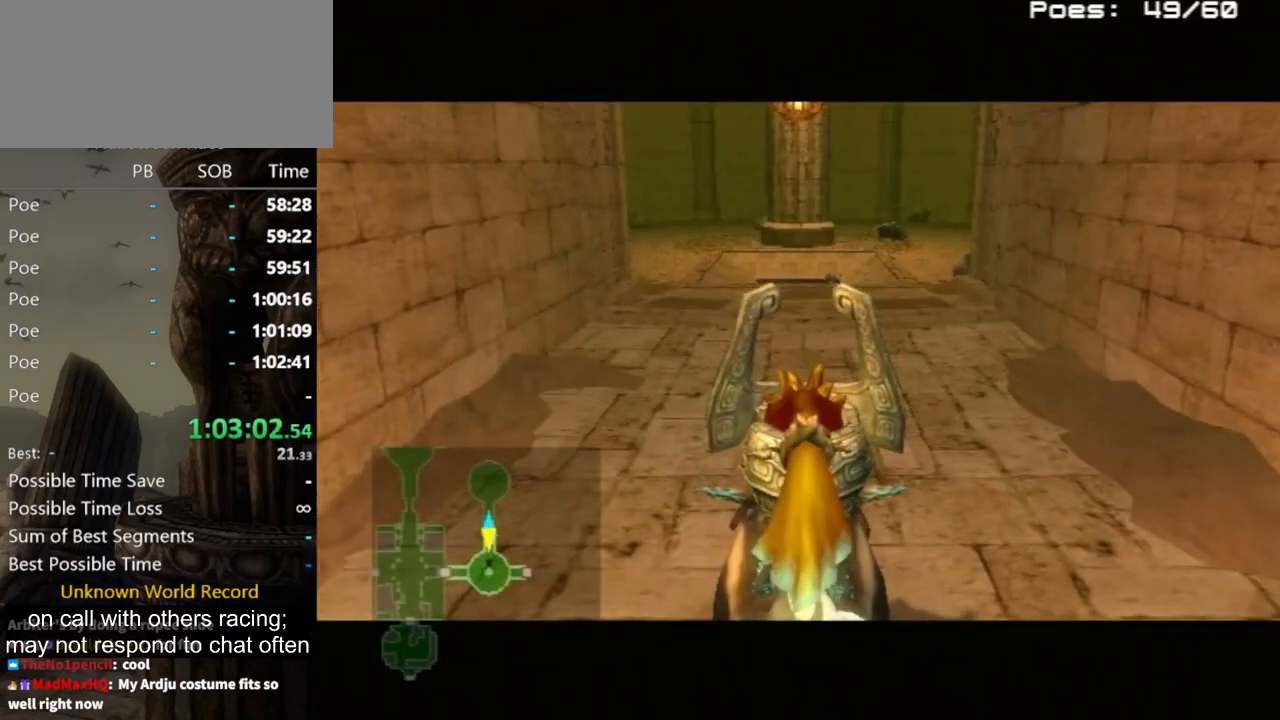
{"buttons": [], "left_stick": "up", "right_stick": "center", "events": [[133, "A", "down"], [167, "A", "up"], [433, "A", "down"], [467, "A", "up"]]}
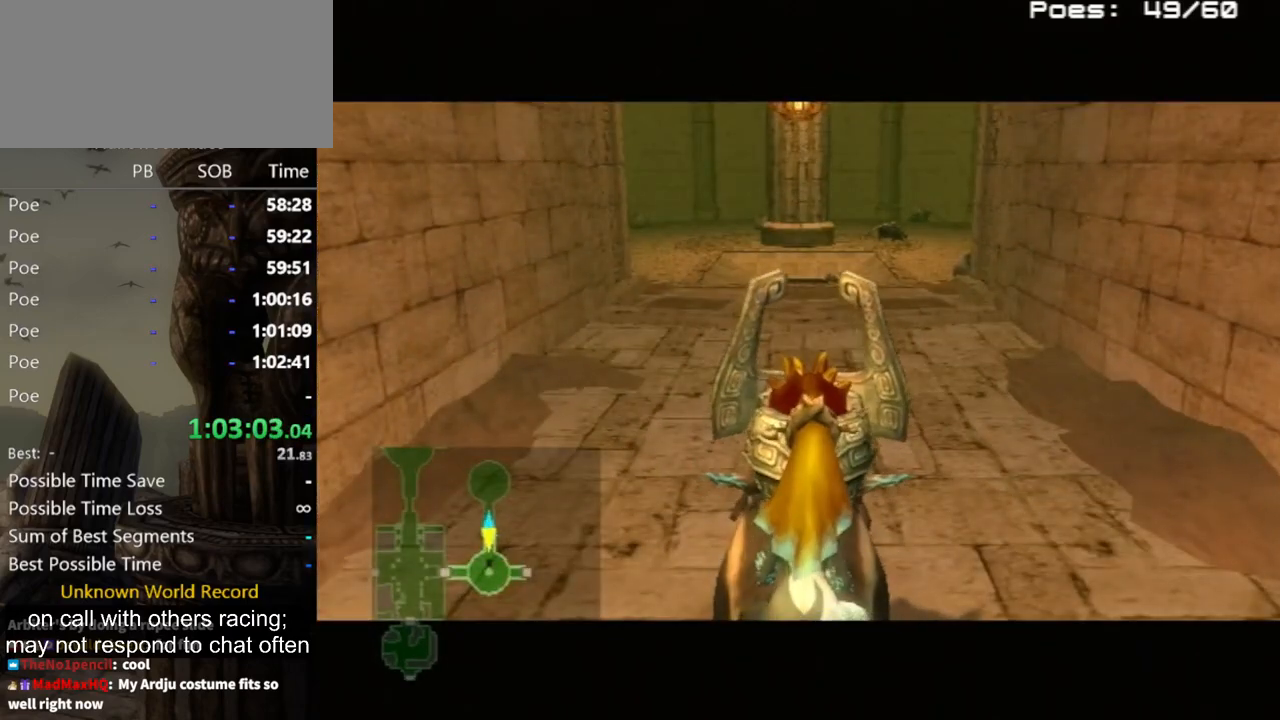
{"buttons": [], "left_stick": "up", "right_stick": "center", "events": [[100, "A", "down"], [133, "A", "up"], [200, "A", "down"], [267, "A", "up"], [333, "A", "down"], [400, "A", "up"], [467, "A", "down"], [500, "A", "up"]]}
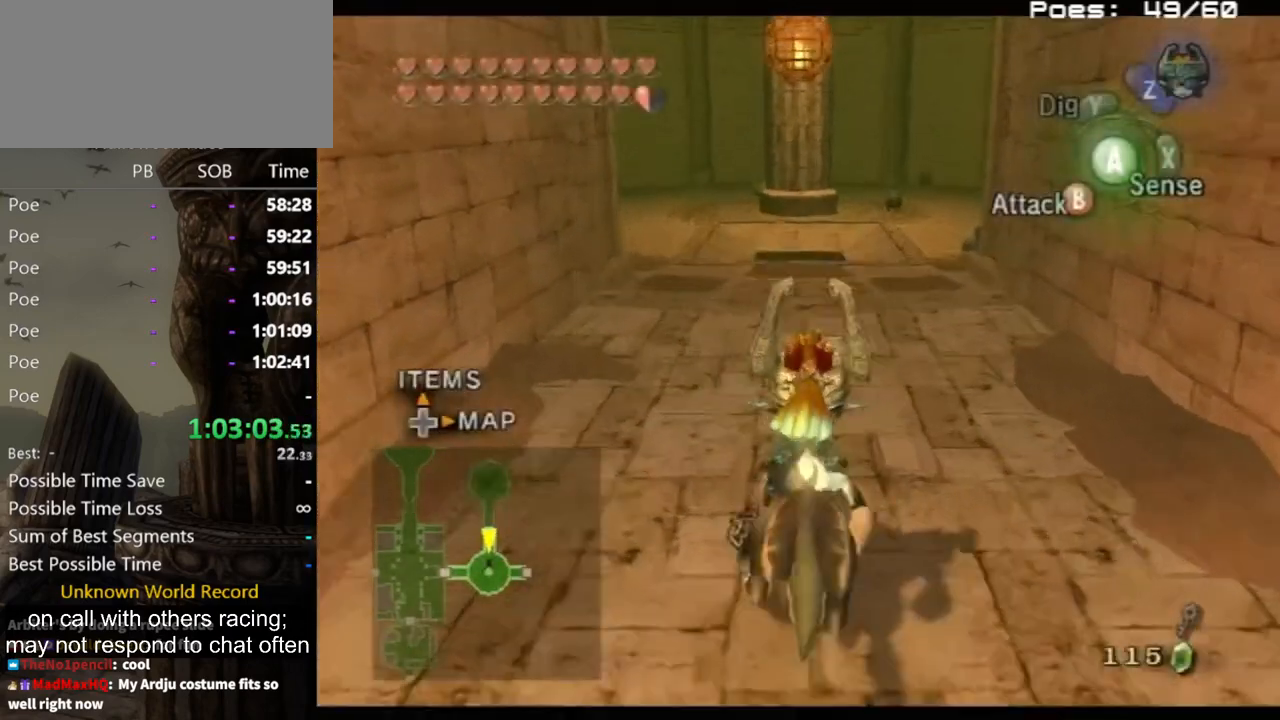
{"buttons": [], "left_stick": "up", "right_stick": "center", "events": []}
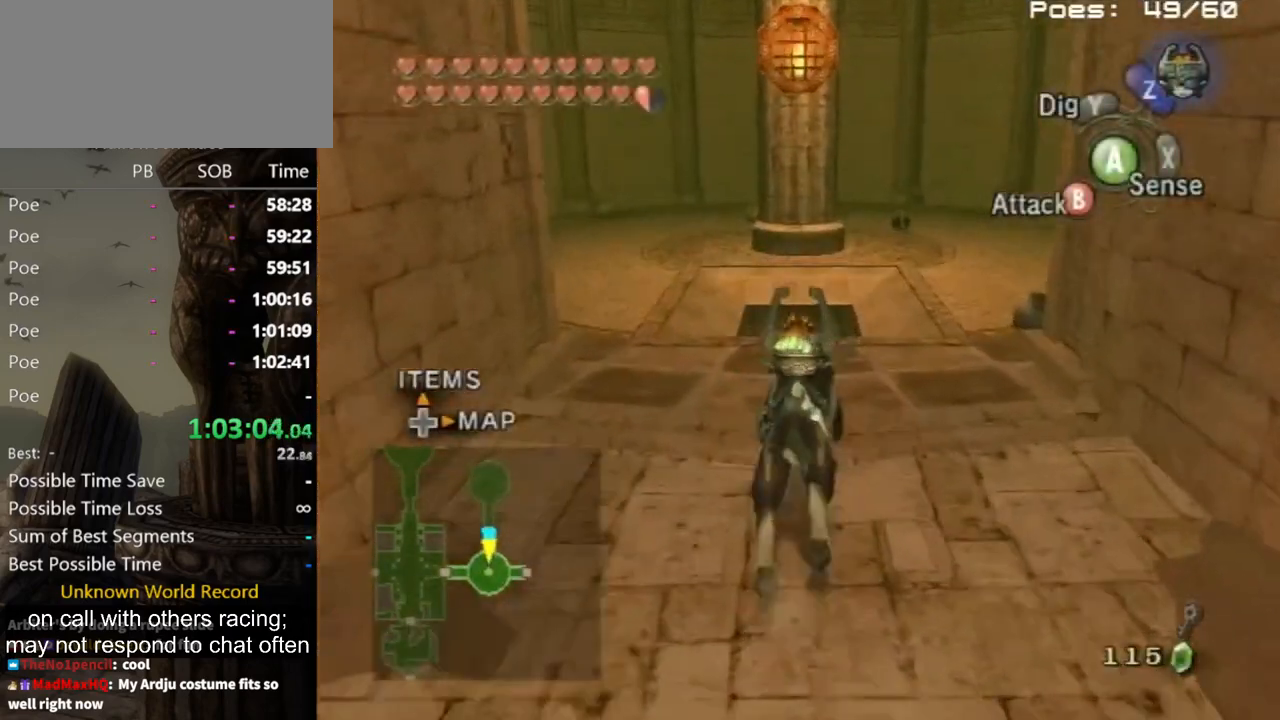
{"buttons": [], "left_stick": "up", "right_stick": "center", "events": [[167, "B", "down"], [267, "B", "up"]]}
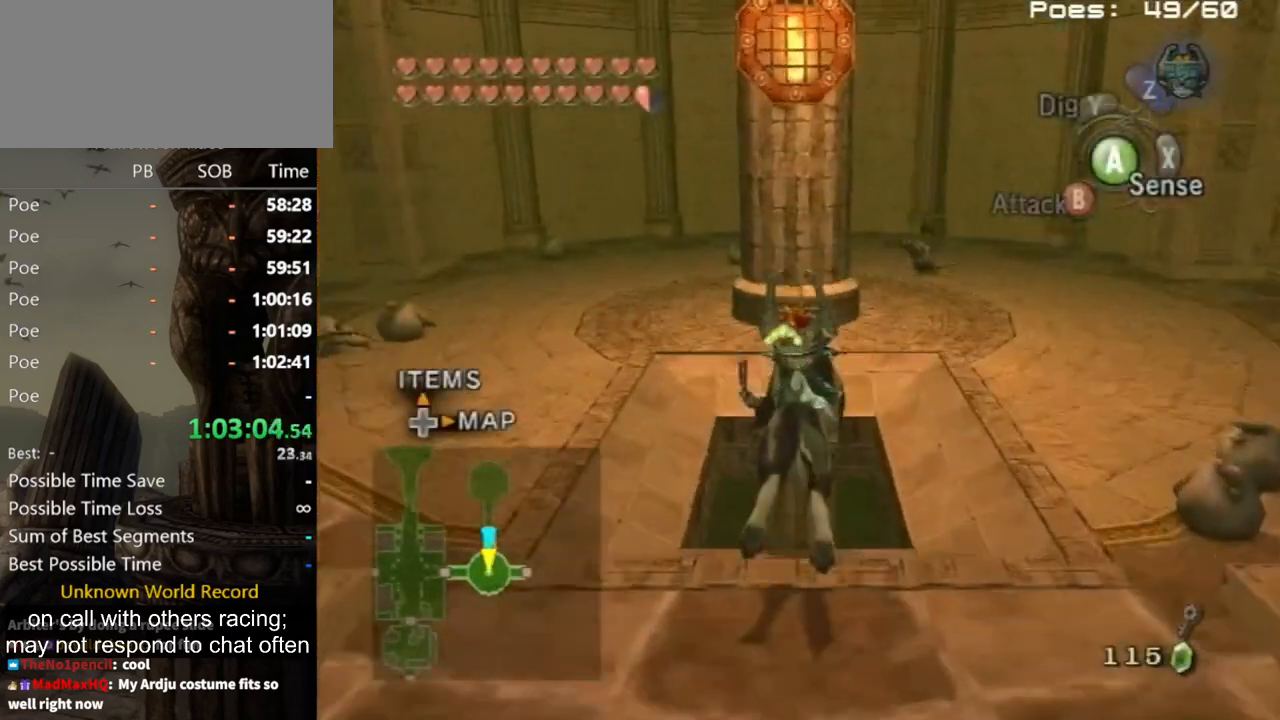
{"buttons": ["L1"], "left_stick": "center", "right_stick": "center", "events": [[233, "left_stick", "center"], [333, "L1", "down"]]}
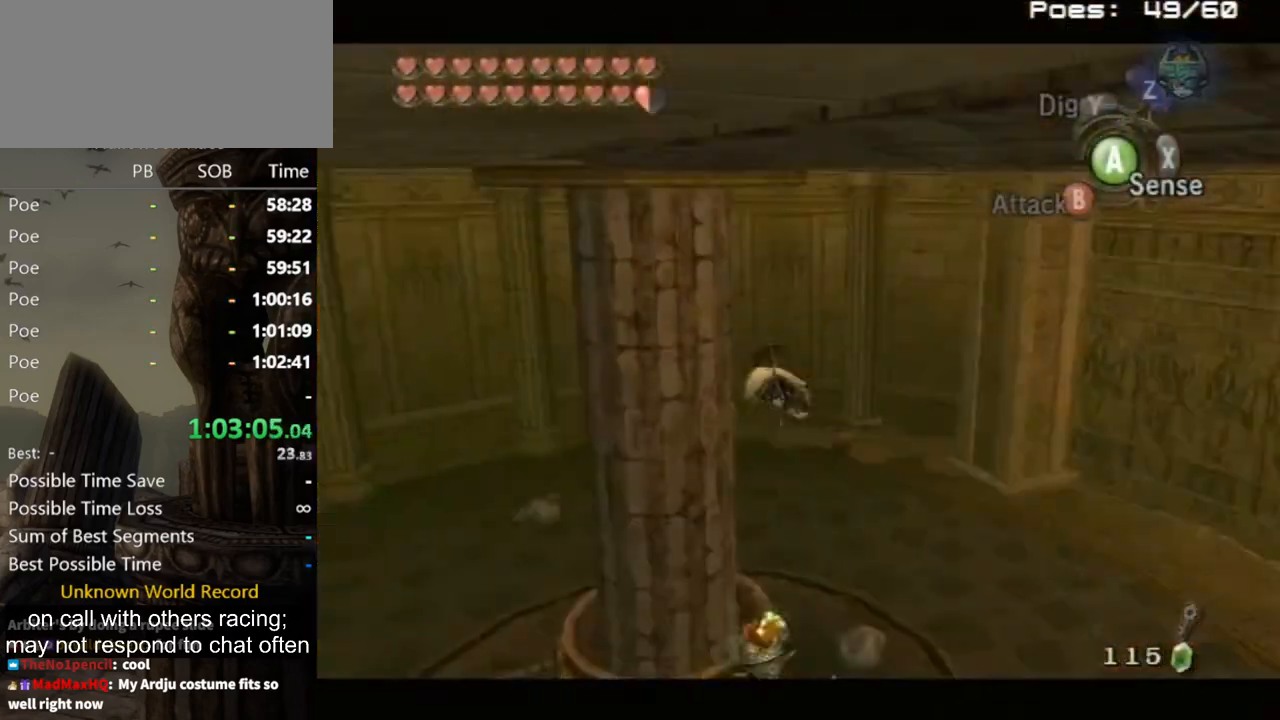
{"buttons": [], "left_stick": "center", "right_stick": "center", "events": [[267, "left_stick", "left"], [300, "A", "down"], [367, "A", "up"], [367, "left_stick", "center"], [467, "L1", "up"]]}
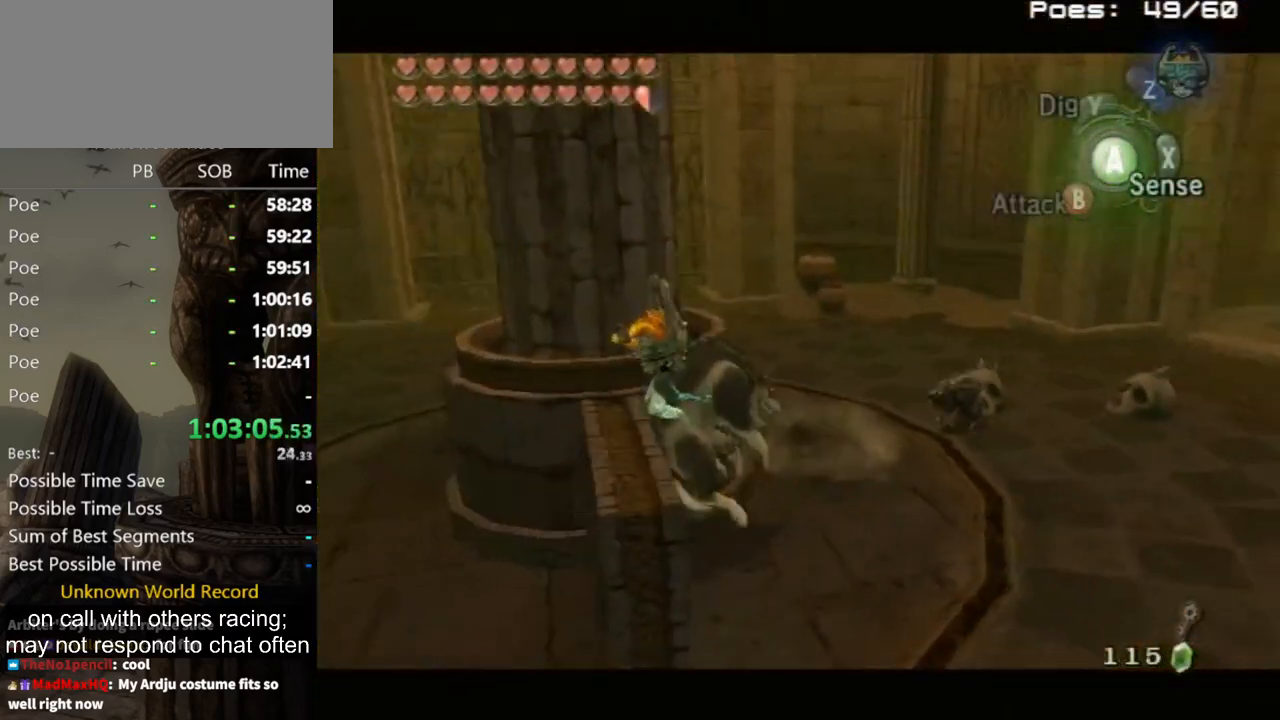
{"buttons": [], "left_stick": "up-left", "right_stick": "center", "events": [[200, "left_stick", "up-right"], [333, "left_stick", "down"], [467, "left_stick", "up-left"]]}
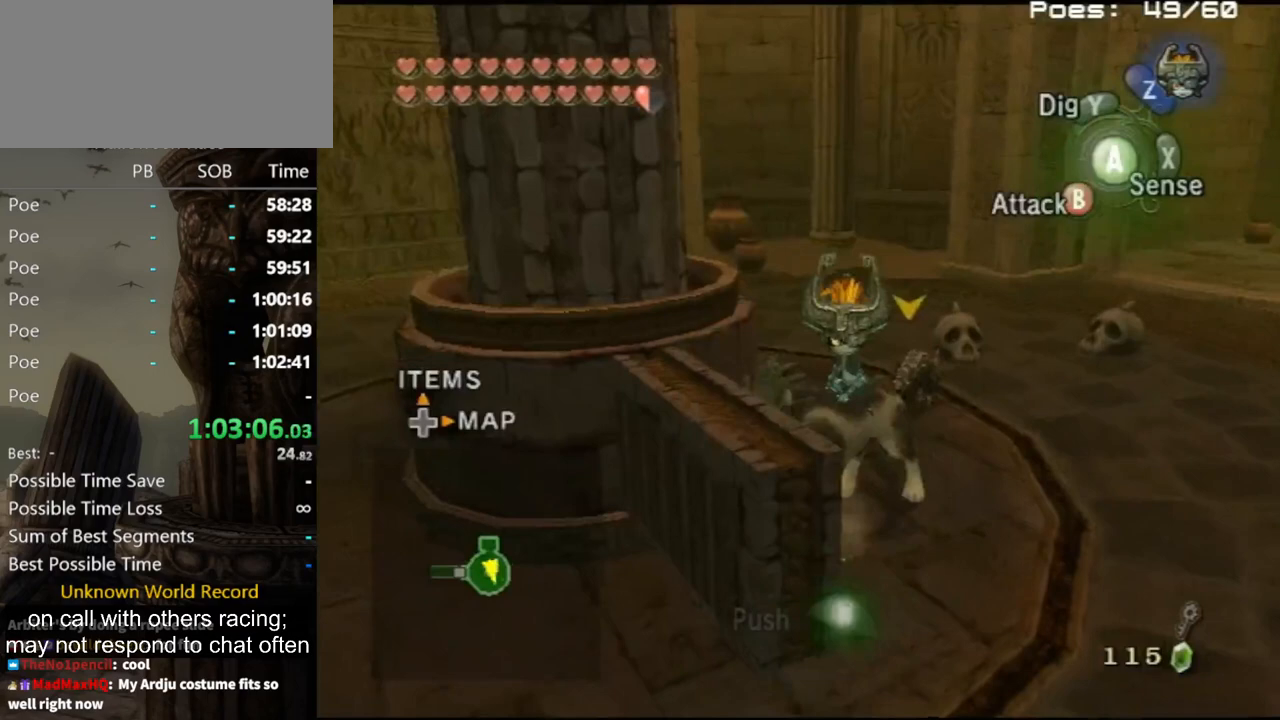
{"buttons": [], "left_stick": "center", "right_stick": "right", "events": [[33, "left_stick", "up"], [100, "left_stick", "down-right"], [167, "B", "down"], [200, "left_stick", "down-left"], [233, "B", "up"], [267, "left_stick", "center"], [367, "right_stick", "right"]]}